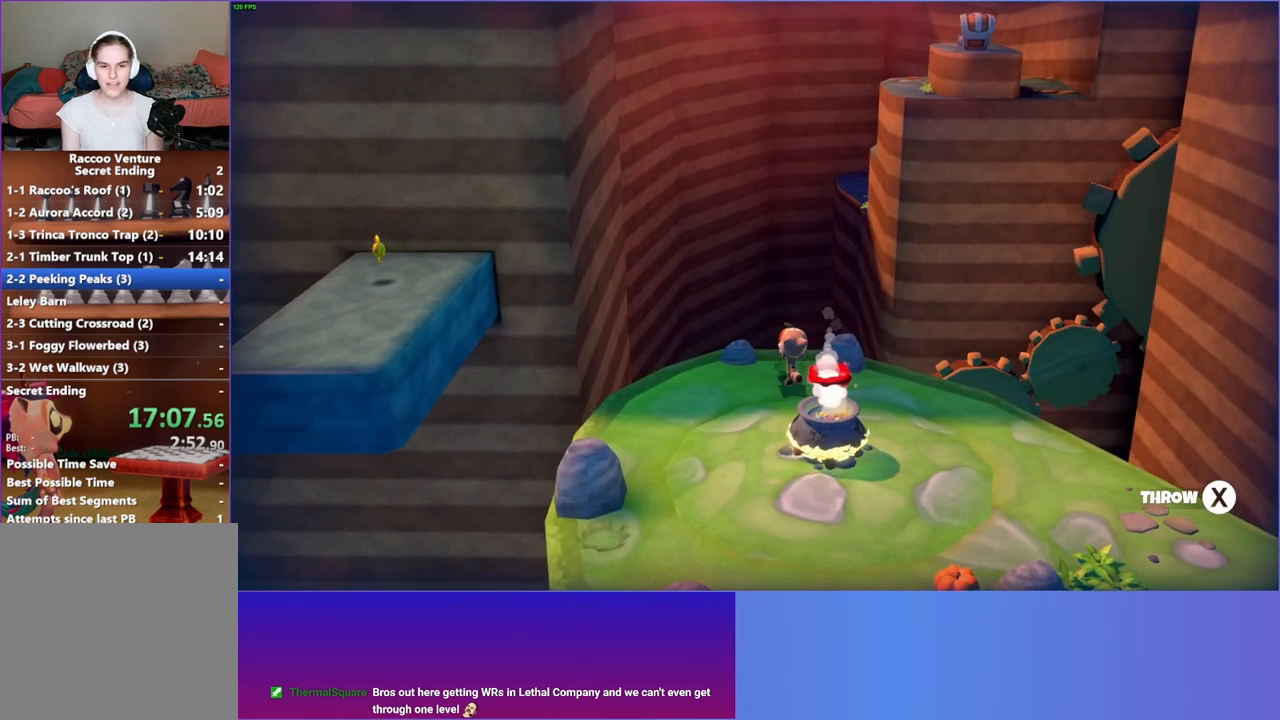
Gameplay with a controller (Xbox layout); each line is a JSON object with the inputs held at the frame after it. "events" lists button and stick changes between this image and that frame as [ms after this image, input, new state], when the widget could be followed in between.
{"buttons": [], "left_stick": "down-right", "right_stick": "center", "events": [[50, "X", "down"], [167, "X", "up"], [467, "left_stick", "down-right"]]}
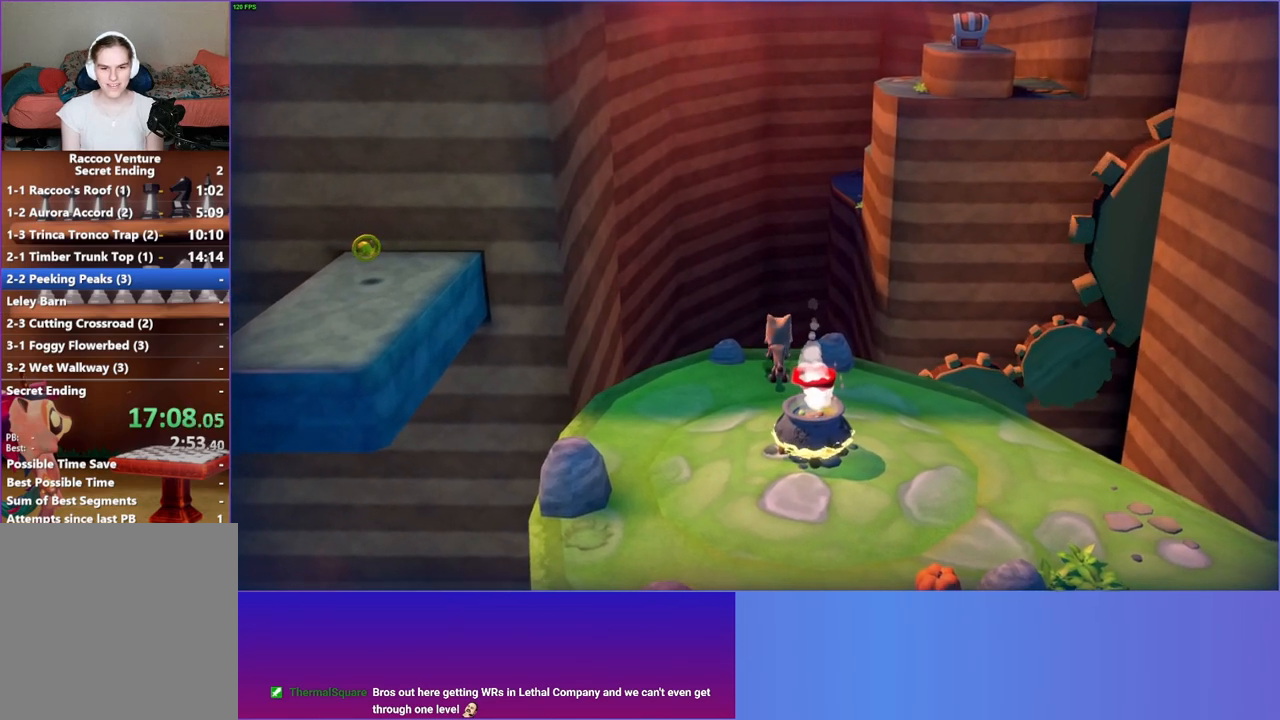
{"buttons": [], "left_stick": "down-right", "right_stick": "center", "events": []}
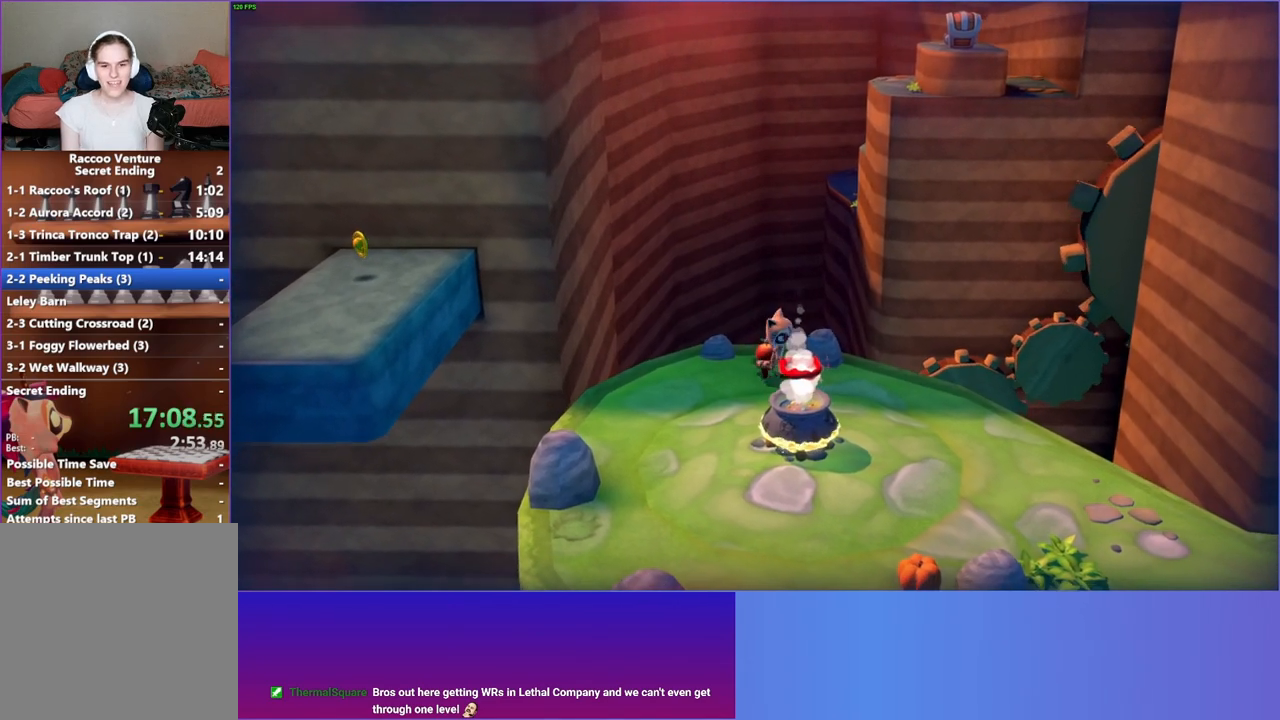
{"buttons": [], "left_stick": "down-right", "right_stick": "center", "events": []}
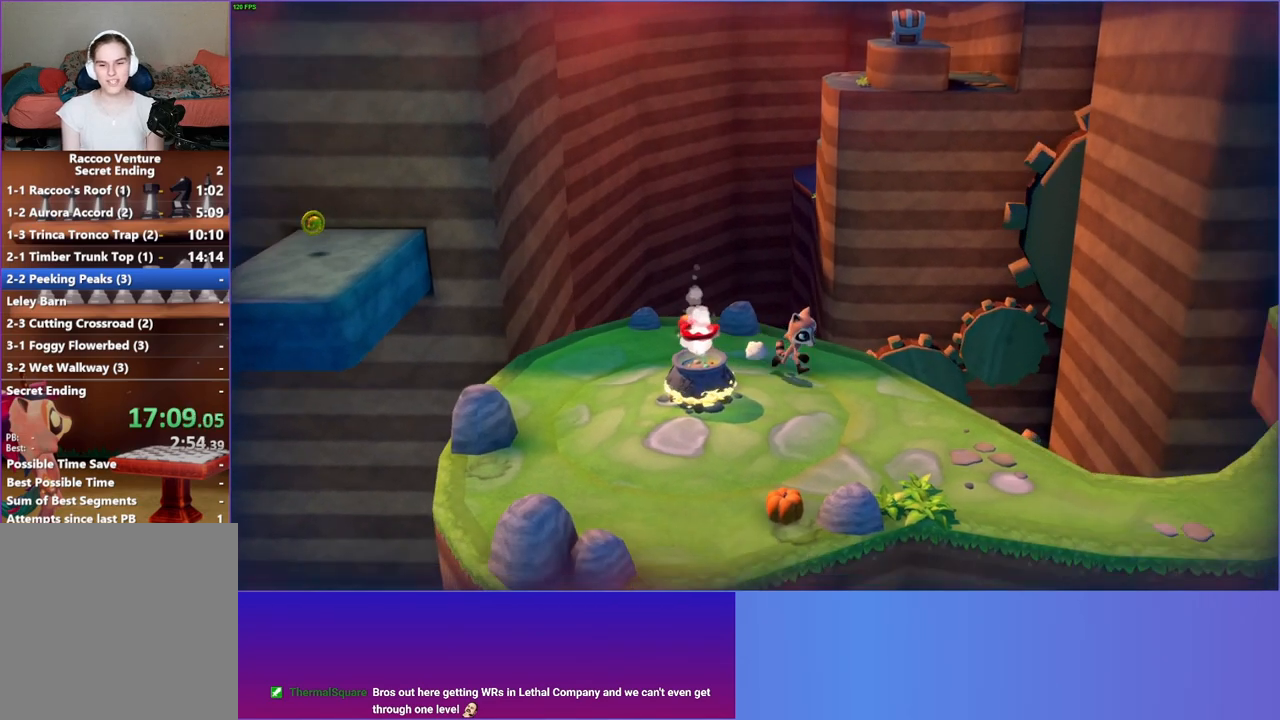
{"buttons": [], "left_stick": "down-right", "right_stick": "center", "events": [[267, "Y", "down"], [383, "Y", "up"]]}
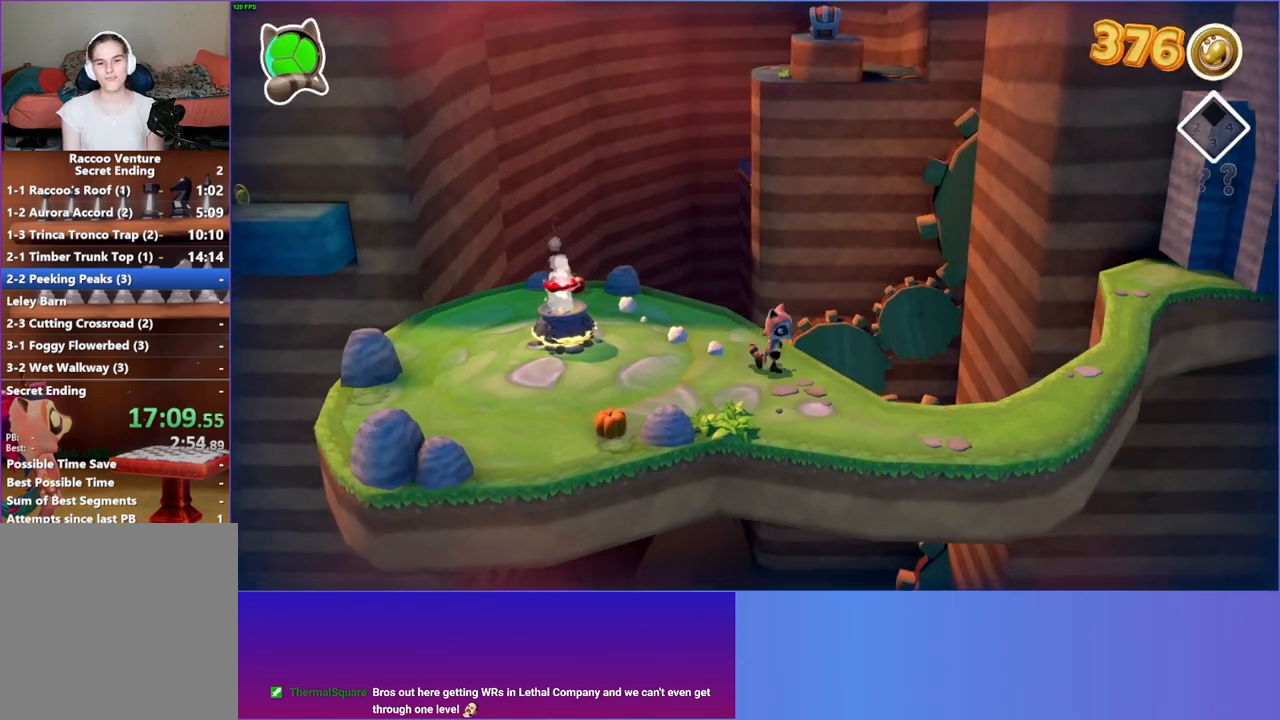
{"buttons": [], "left_stick": "right", "right_stick": "center", "events": [[267, "left_stick", "right"]]}
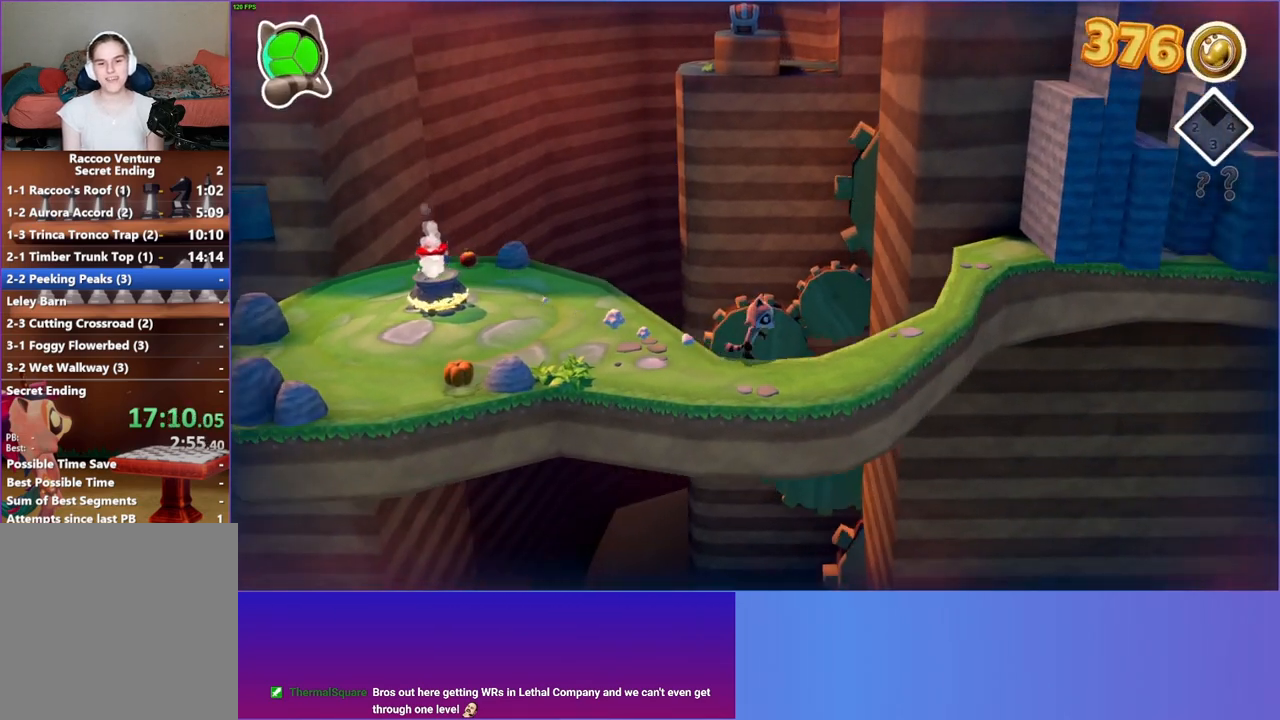
{"buttons": [], "left_stick": "up-right", "right_stick": "center", "events": [[117, "left_stick", "up-right"]]}
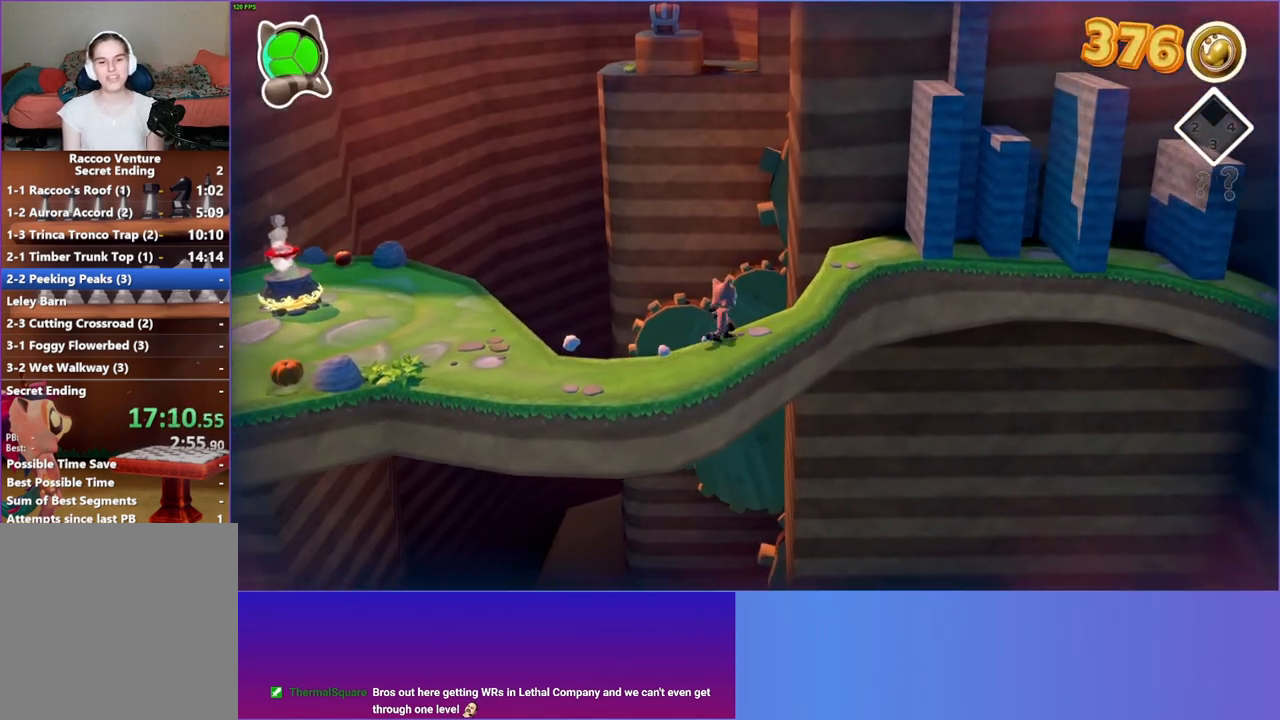
{"buttons": [], "left_stick": "up-right", "right_stick": "center", "events": []}
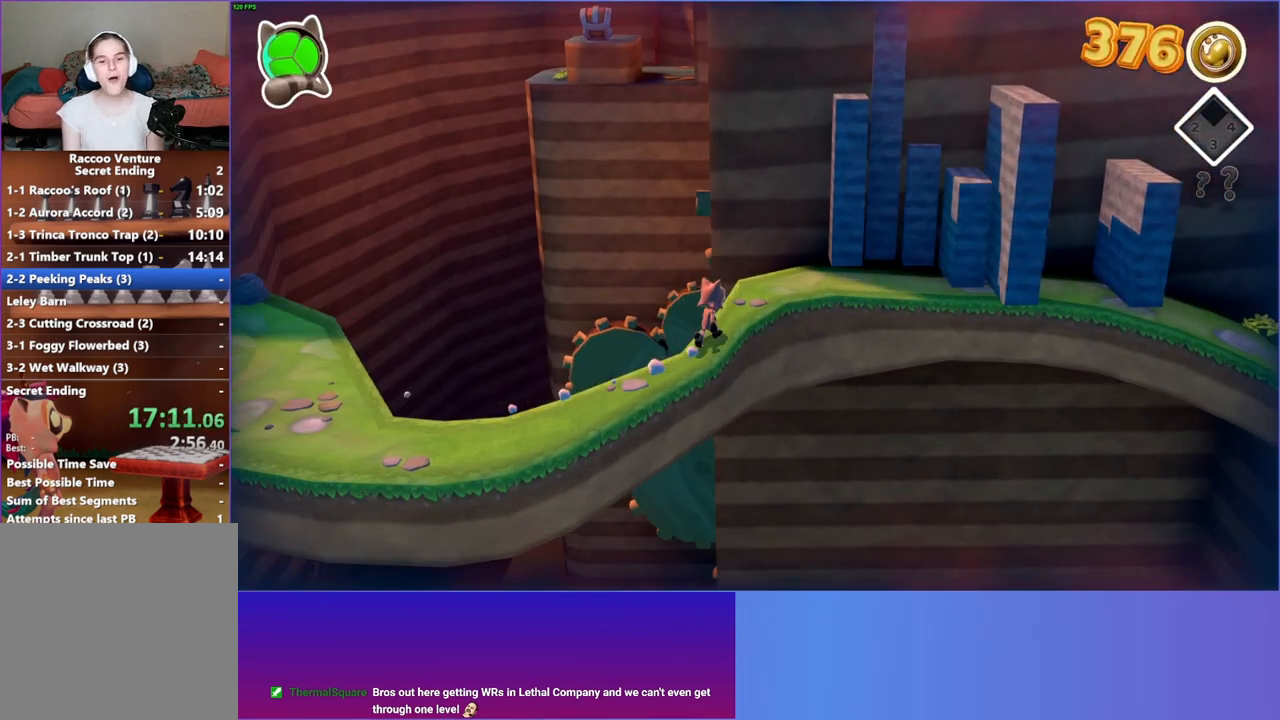
{"buttons": [], "left_stick": "right", "right_stick": "center", "events": [[400, "left_stick", "right"]]}
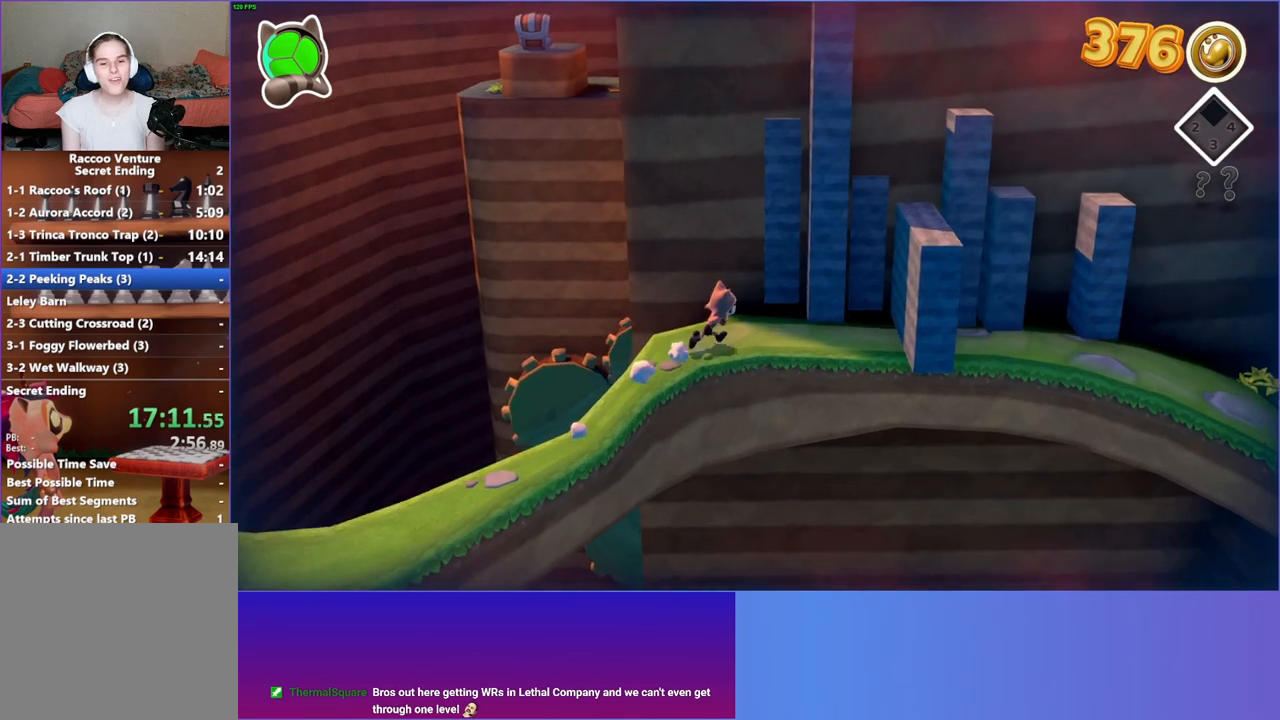
{"buttons": ["A"], "left_stick": "up-left", "right_stick": "center", "events": [[150, "A", "down"], [383, "left_stick", "up"], [450, "left_stick", "up-left"]]}
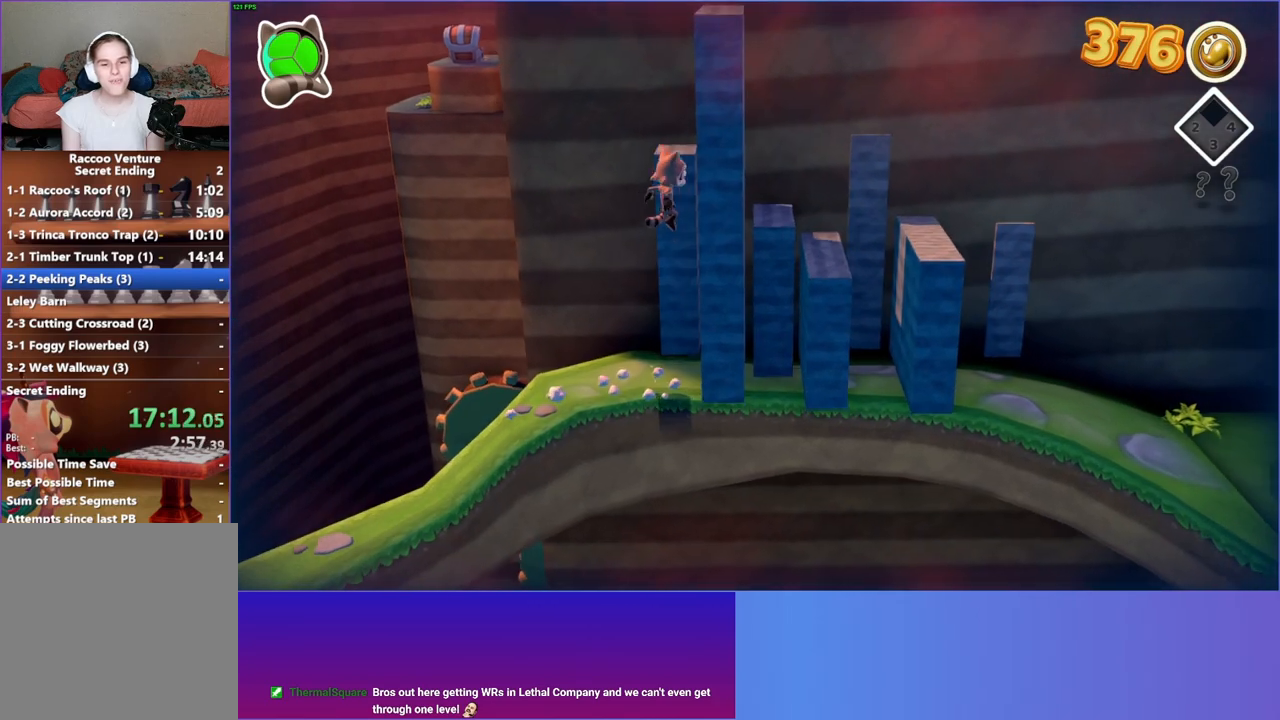
{"buttons": ["A"], "left_stick": "up-left", "right_stick": "center", "events": []}
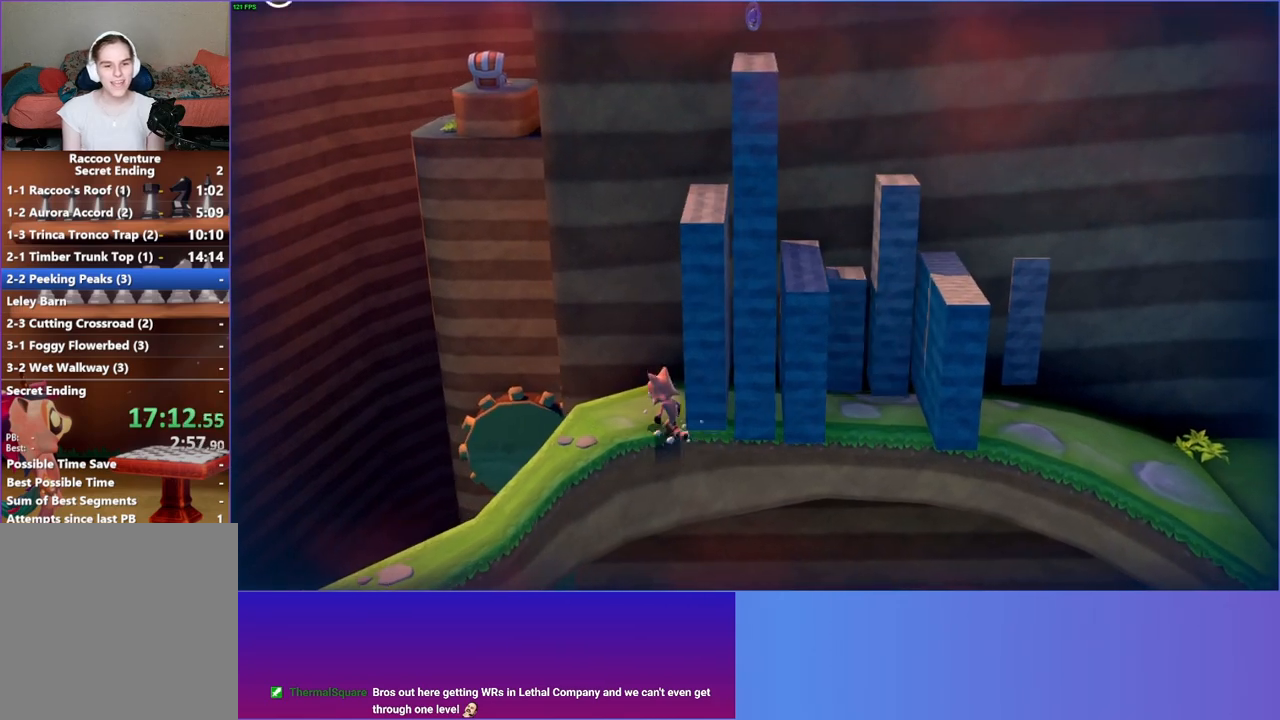
{"buttons": [], "left_stick": "center", "right_stick": "center", "events": [[17, "A", "up"], [117, "left_stick", "up-right"], [333, "left_stick", "down-right"], [450, "left_stick", "center"]]}
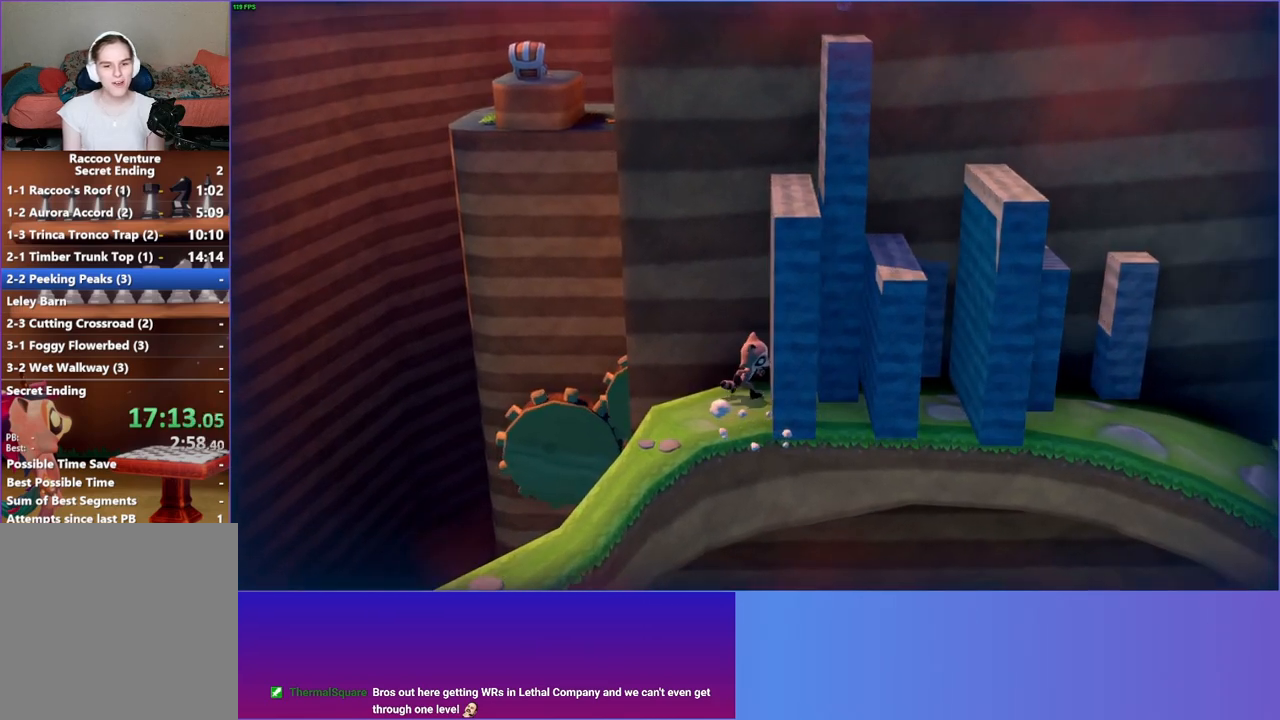
{"buttons": [], "left_stick": "up-right", "right_stick": "center", "events": [[183, "left_stick", "down-right"], [500, "left_stick", "up-right"]]}
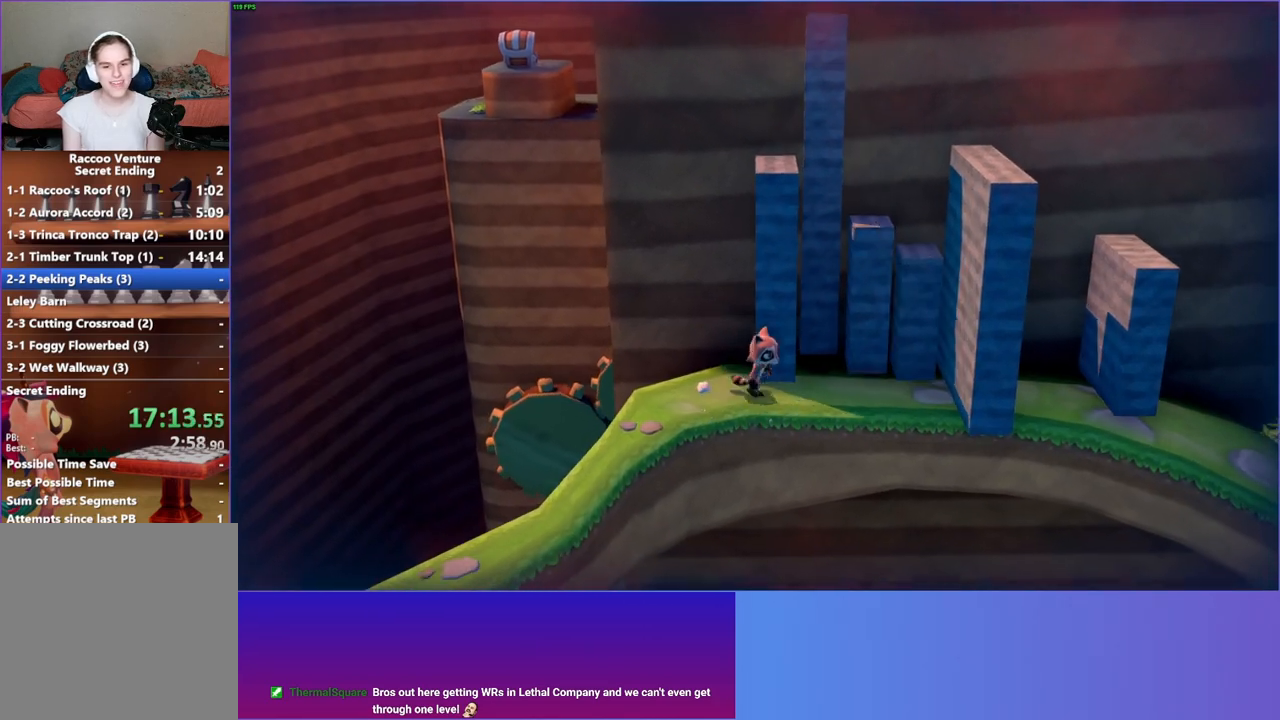
{"buttons": ["A"], "left_stick": "up-right", "right_stick": "center", "events": [[200, "A", "down"]]}
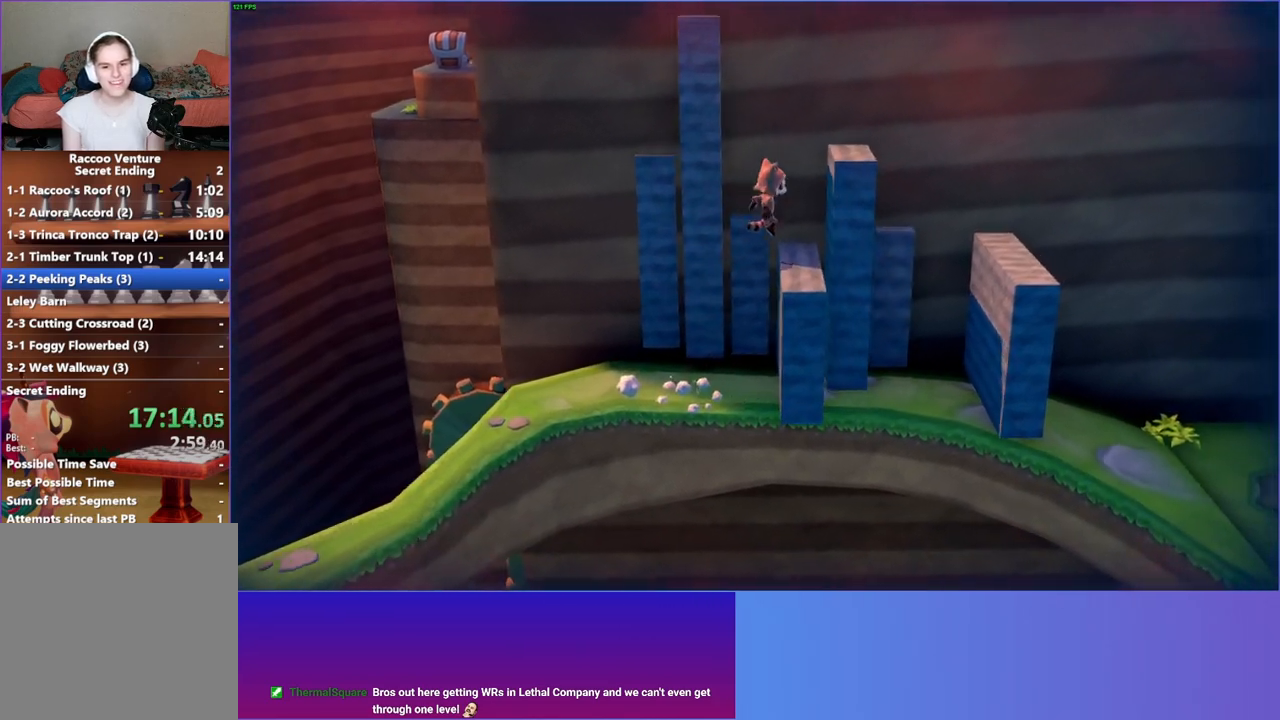
{"buttons": ["A"], "left_stick": "right", "right_stick": "center", "events": [[17, "A", "up"], [117, "left_stick", "right"], [300, "A", "down"]]}
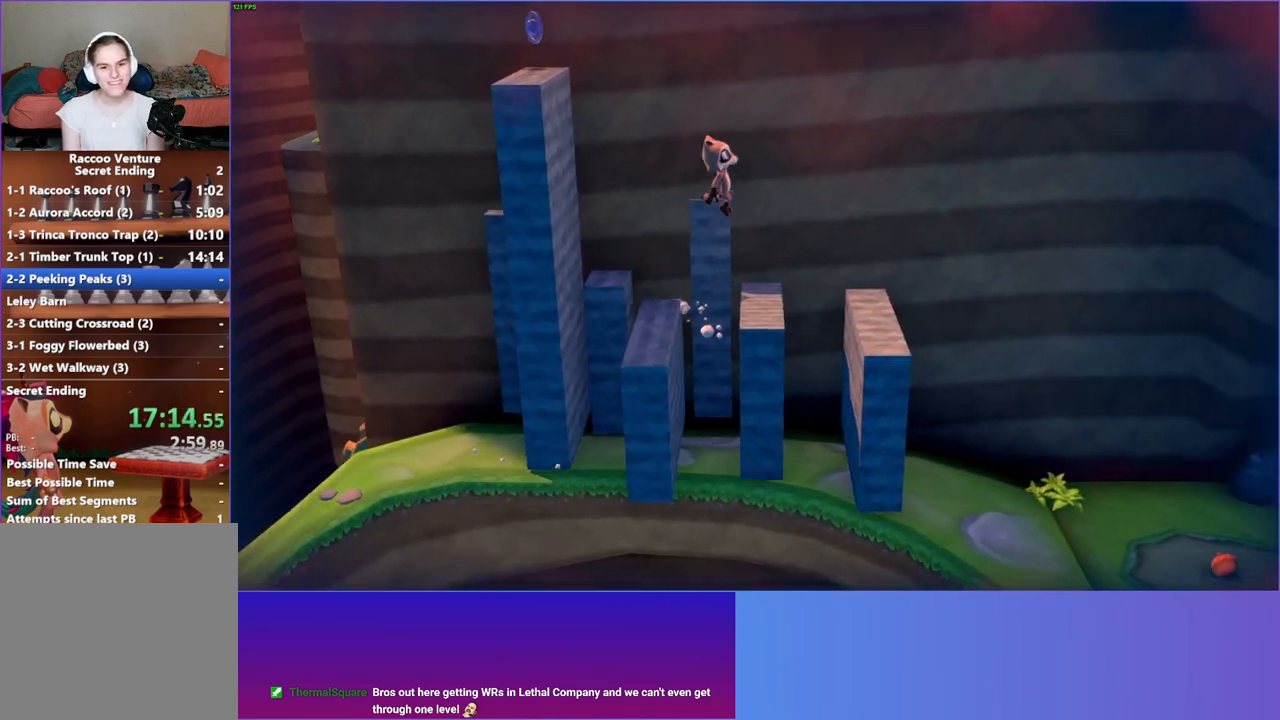
{"buttons": ["Y"], "left_stick": "right", "right_stick": "center", "events": [[250, "A", "up"], [383, "Y", "down"]]}
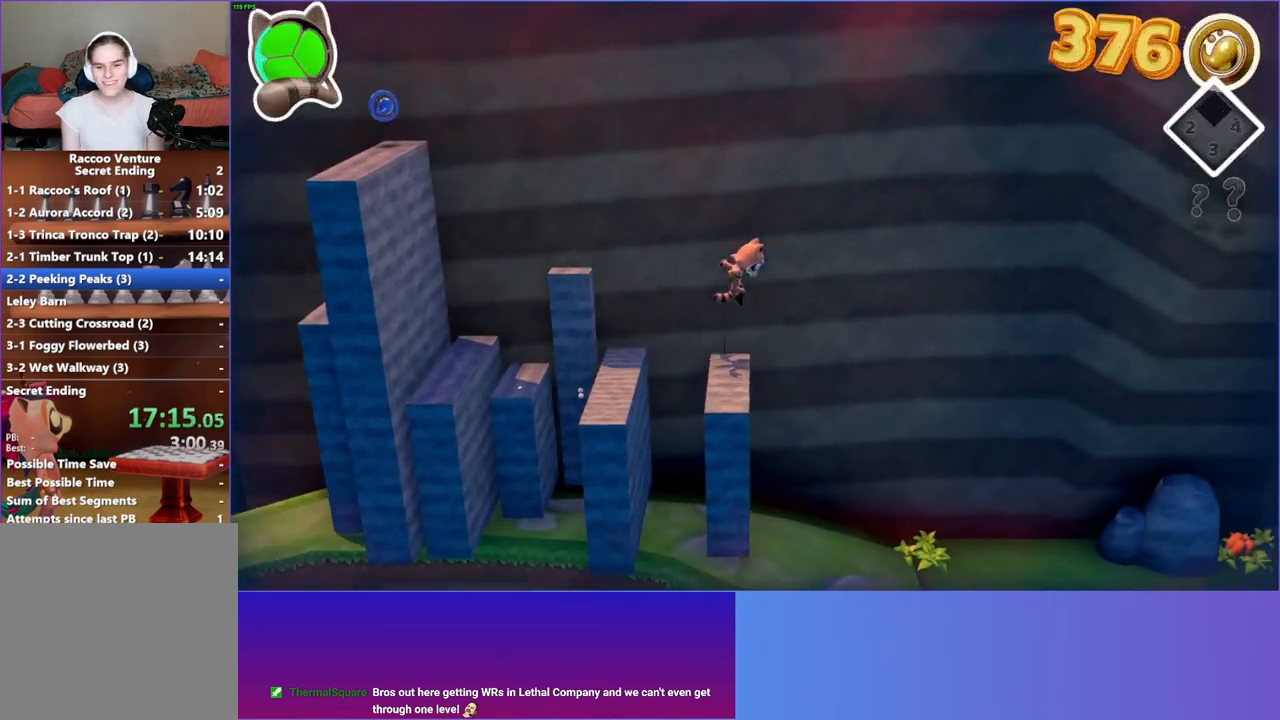
{"buttons": [], "left_stick": "right", "right_stick": "center", "events": [[17, "Y", "up"]]}
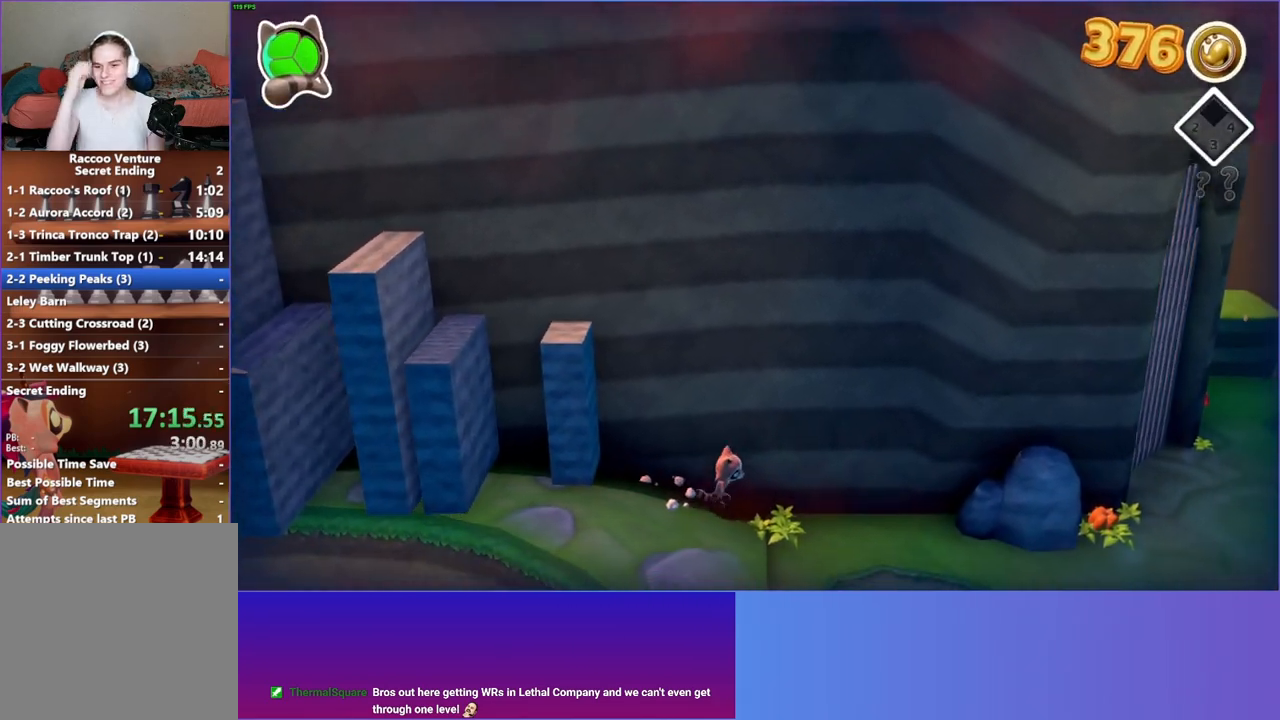
{"buttons": [], "left_stick": "down-right", "right_stick": "center", "events": [[283, "left_stick", "down-right"]]}
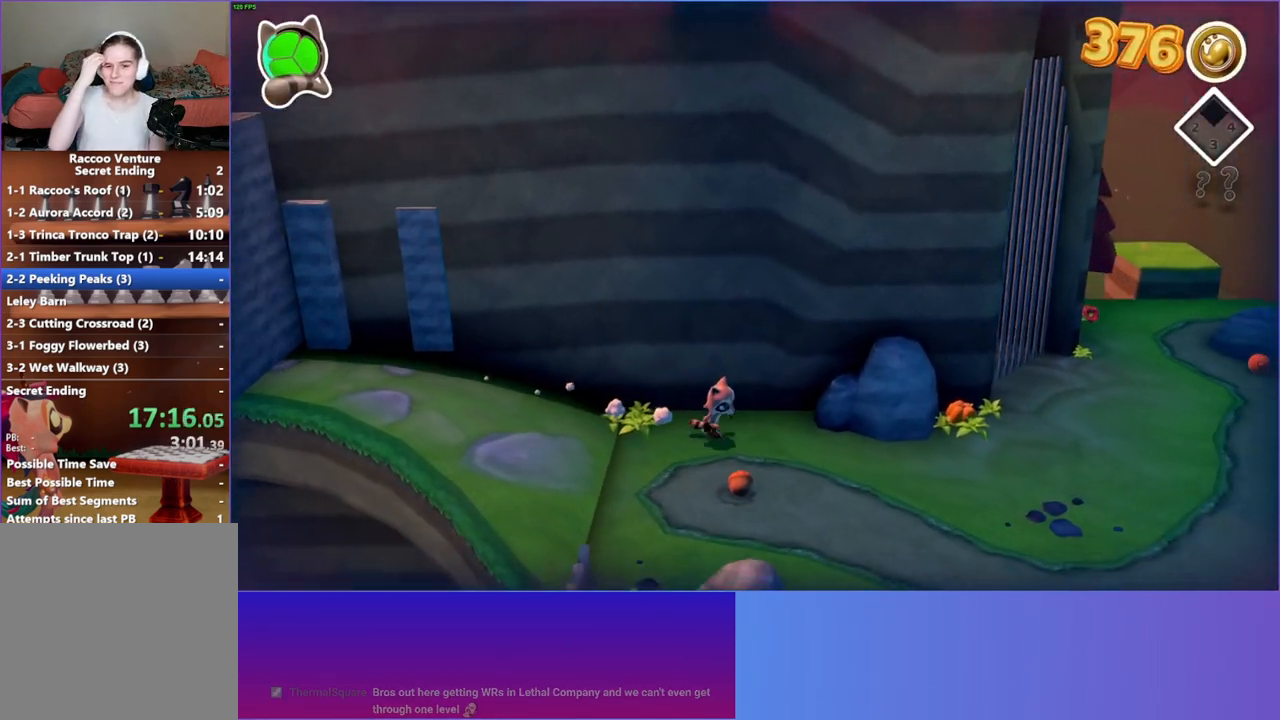
{"buttons": [], "left_stick": "up-right", "right_stick": "center", "events": [[150, "left_stick", "right"], [500, "left_stick", "up-right"]]}
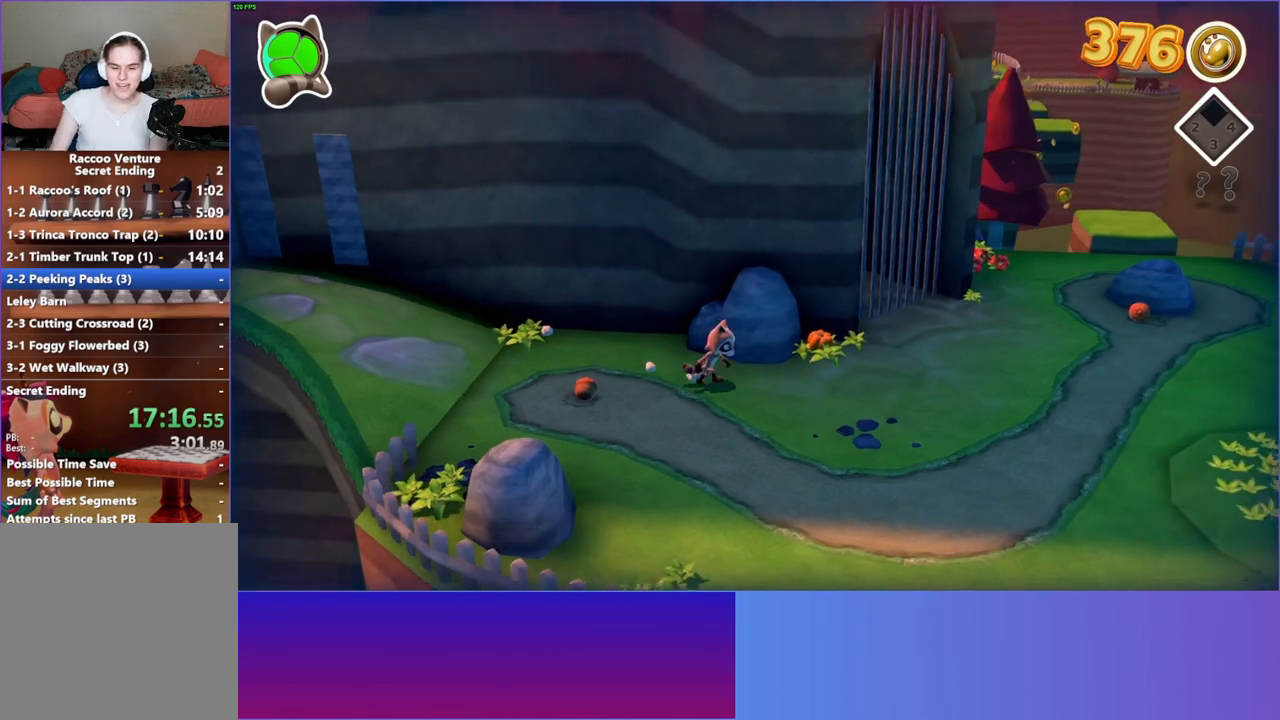
{"buttons": ["X"], "left_stick": "center", "right_stick": "center", "events": [[217, "left_stick", "up"], [350, "X", "down"], [350, "left_stick", "center"]]}
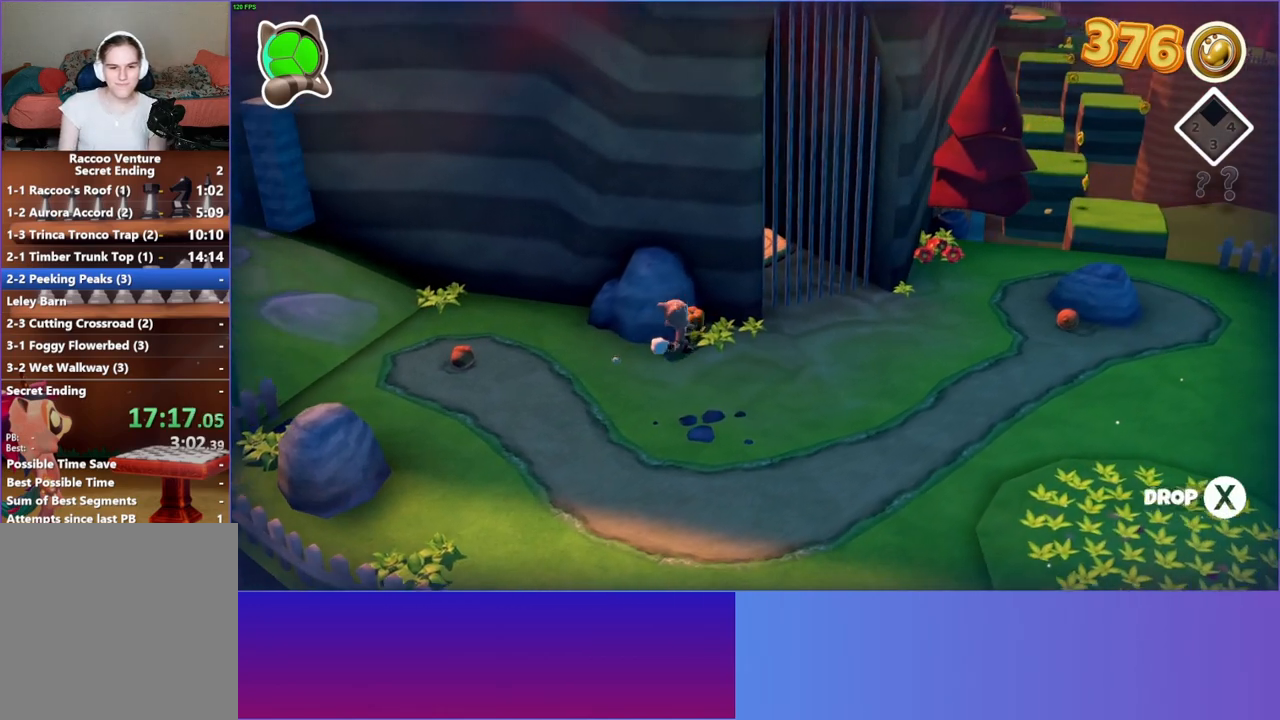
{"buttons": [], "left_stick": "left", "right_stick": "center", "events": [[17, "X", "up"], [33, "left_stick", "down-left"], [150, "Y", "down"], [267, "left_stick", "left"], [317, "Y", "up"]]}
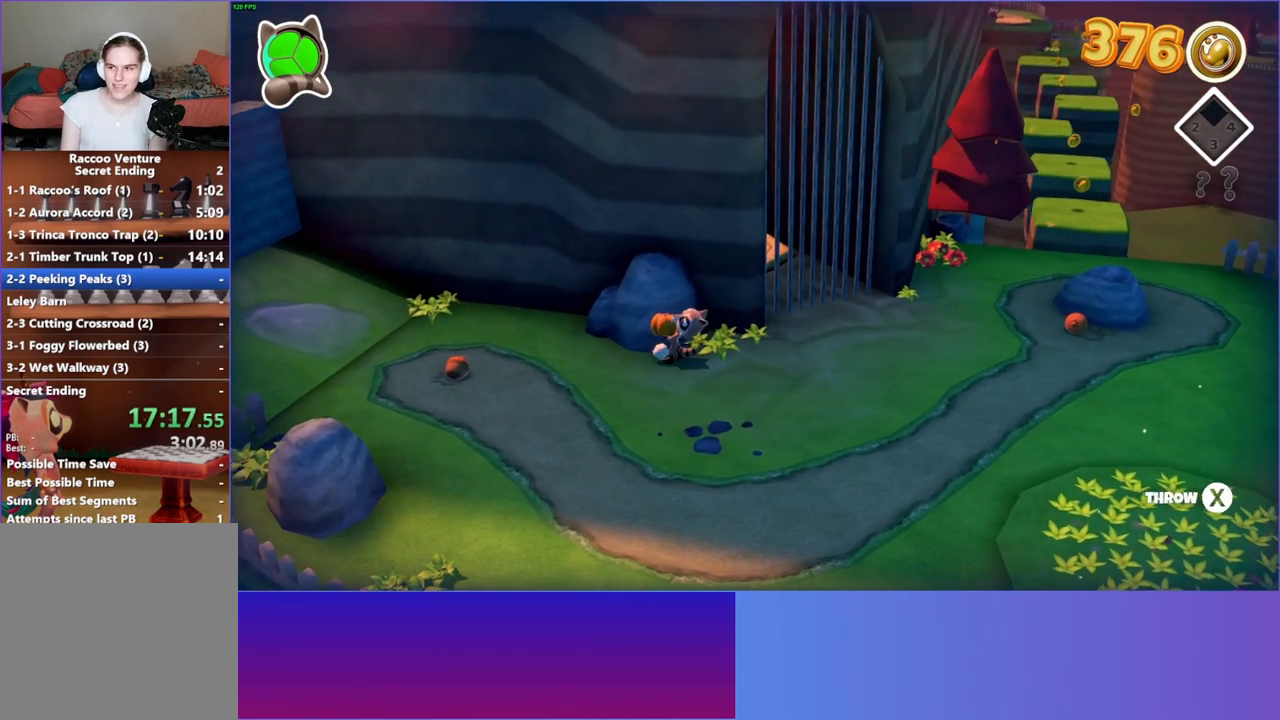
{"buttons": [], "left_stick": "left", "right_stick": "center", "events": []}
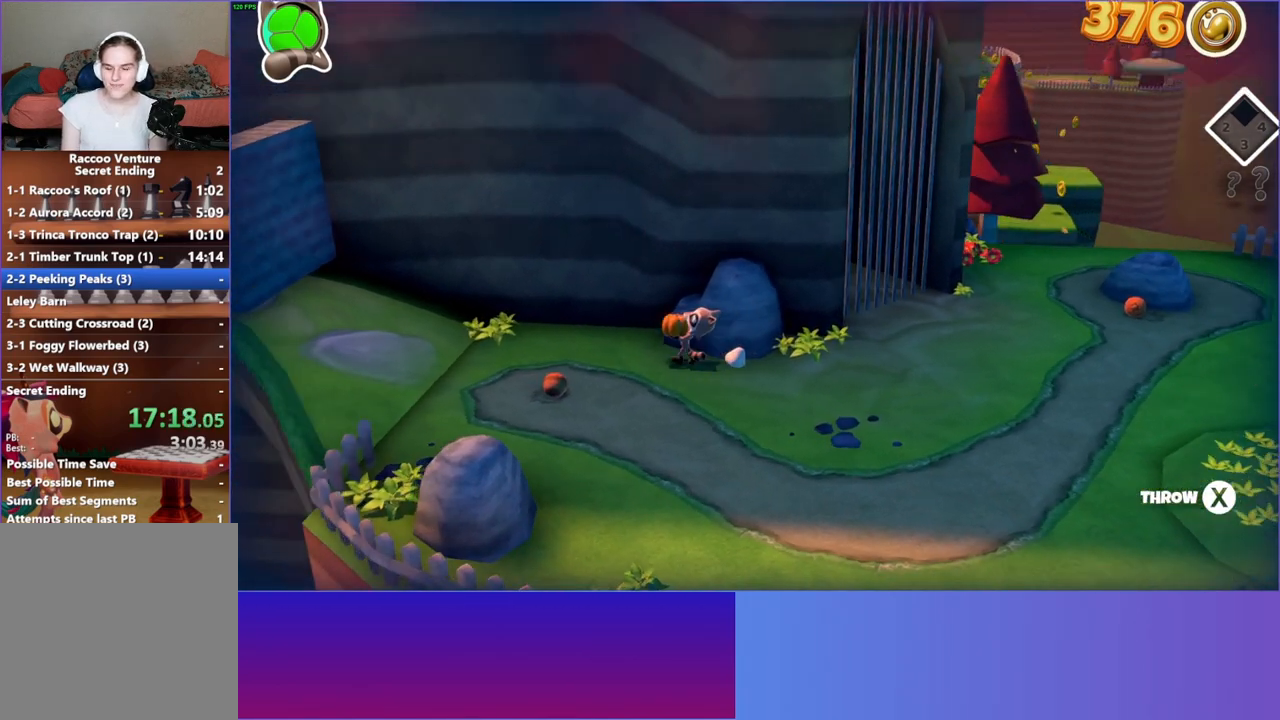
{"buttons": [], "left_stick": "left", "right_stick": "center", "events": [[317, "Y", "down"], [433, "Y", "up"]]}
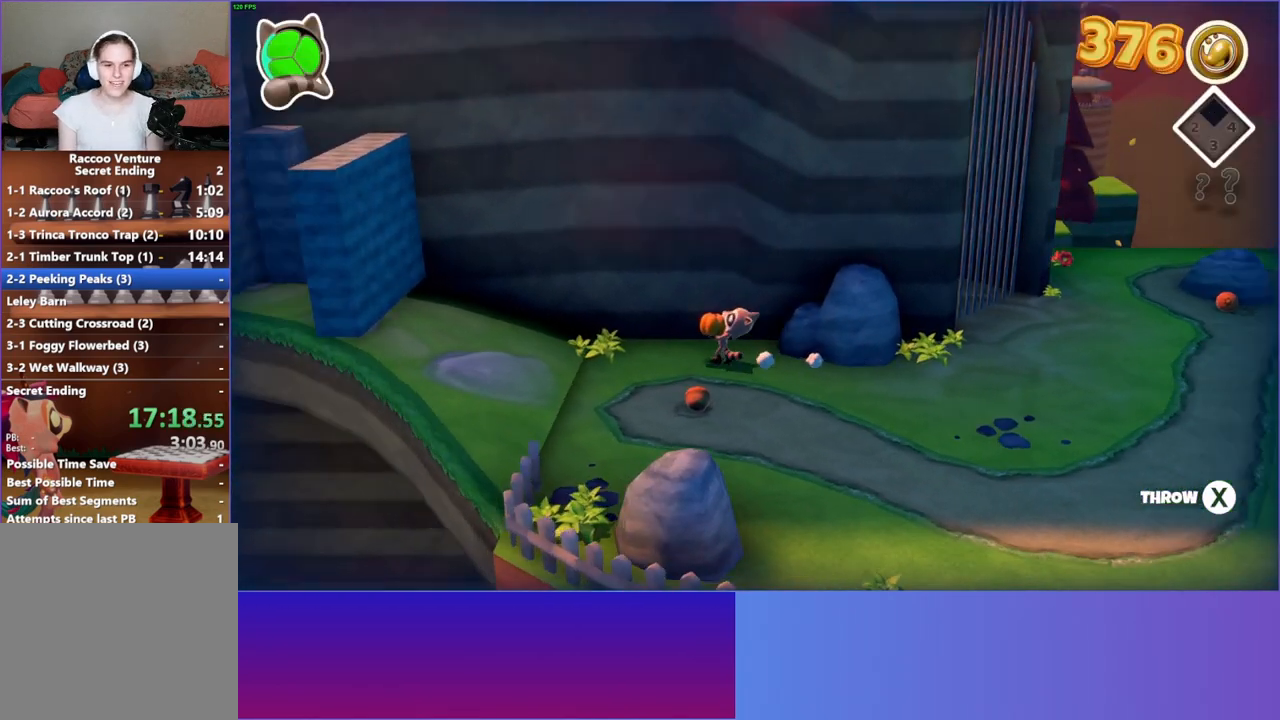
{"buttons": [], "left_stick": "left", "right_stick": "center", "events": []}
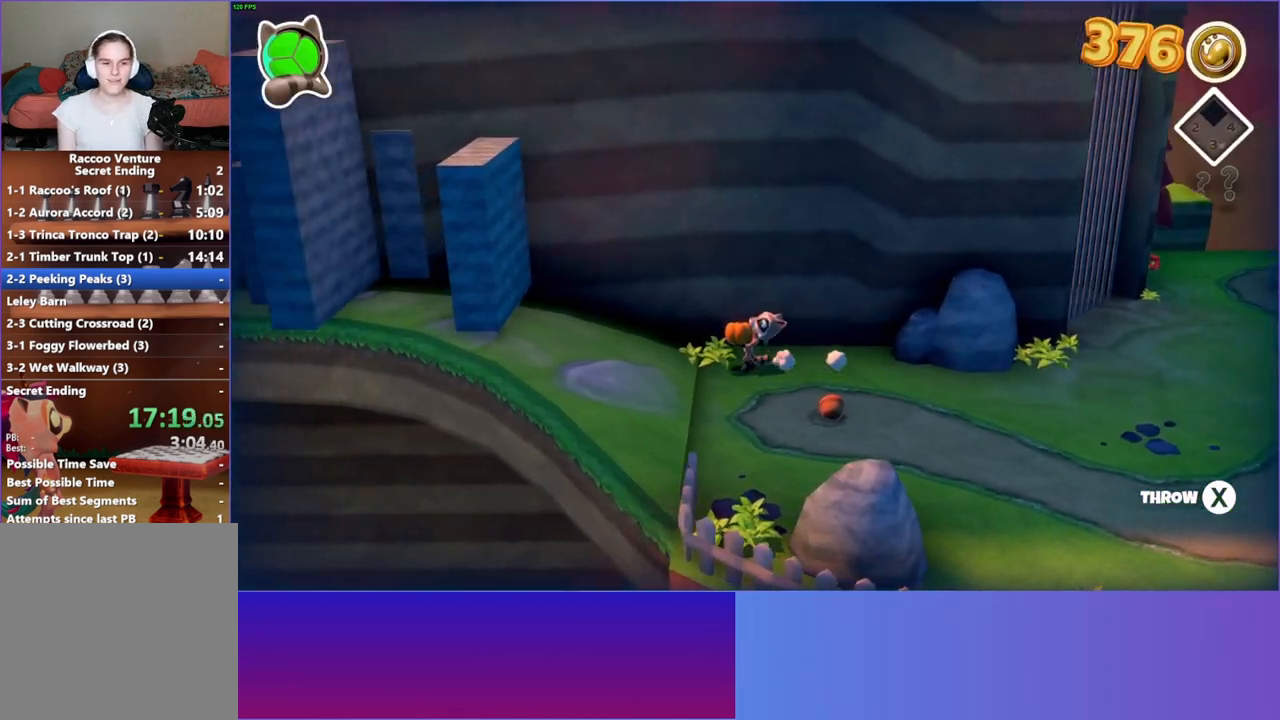
{"buttons": [], "left_stick": "left", "right_stick": "center", "events": []}
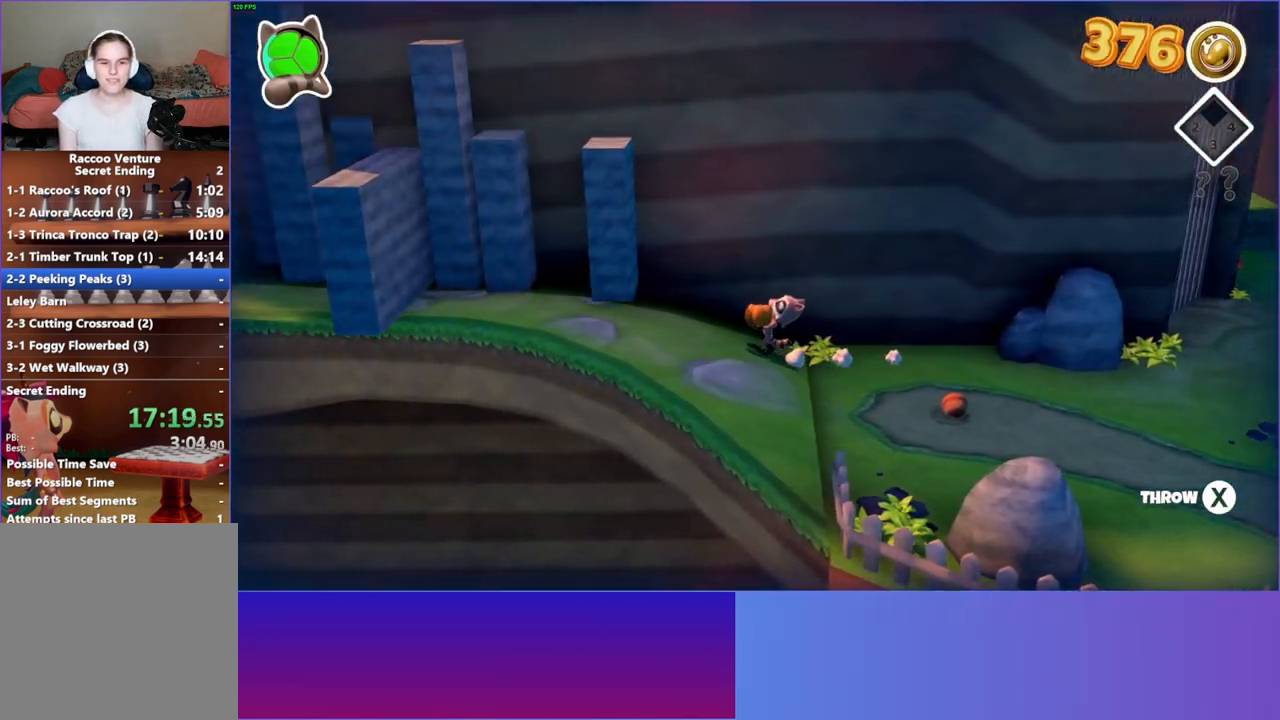
{"buttons": [], "left_stick": "left", "right_stick": "center", "events": []}
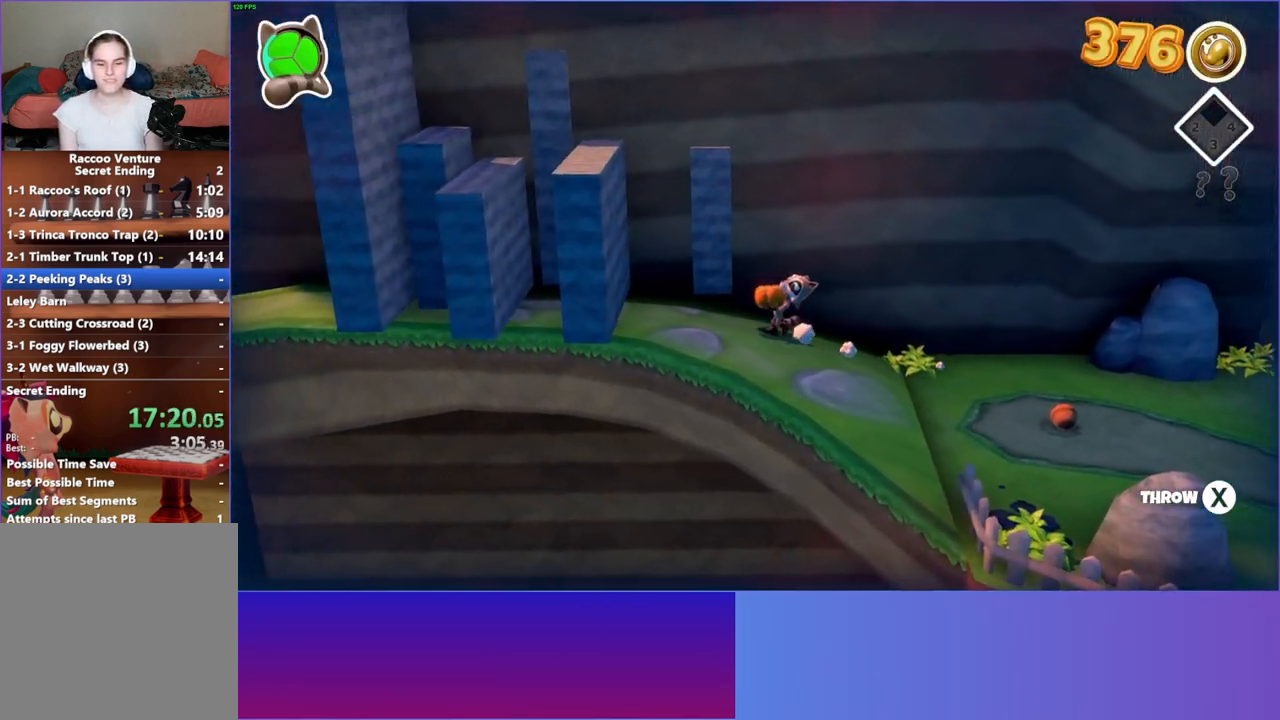
{"buttons": [], "left_stick": "left", "right_stick": "center", "events": [[400, "Y", "down"], [500, "Y", "up"]]}
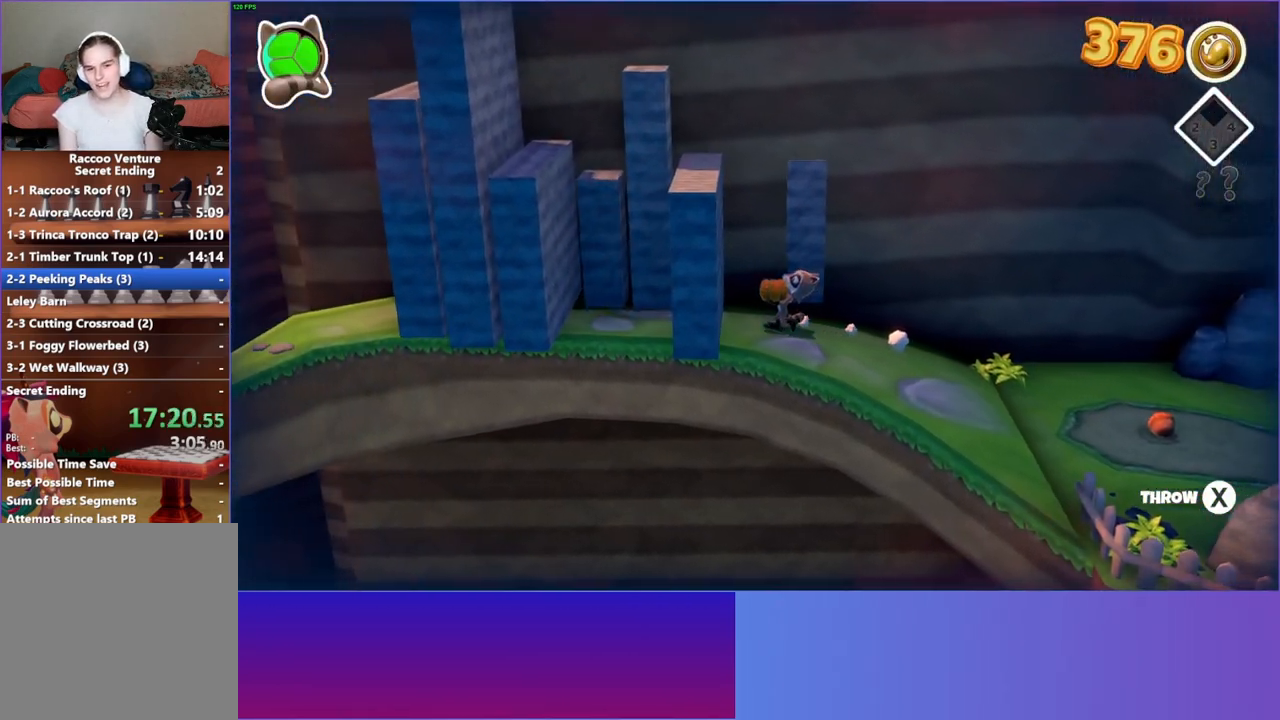
{"buttons": [], "left_stick": "left", "right_stick": "center", "events": []}
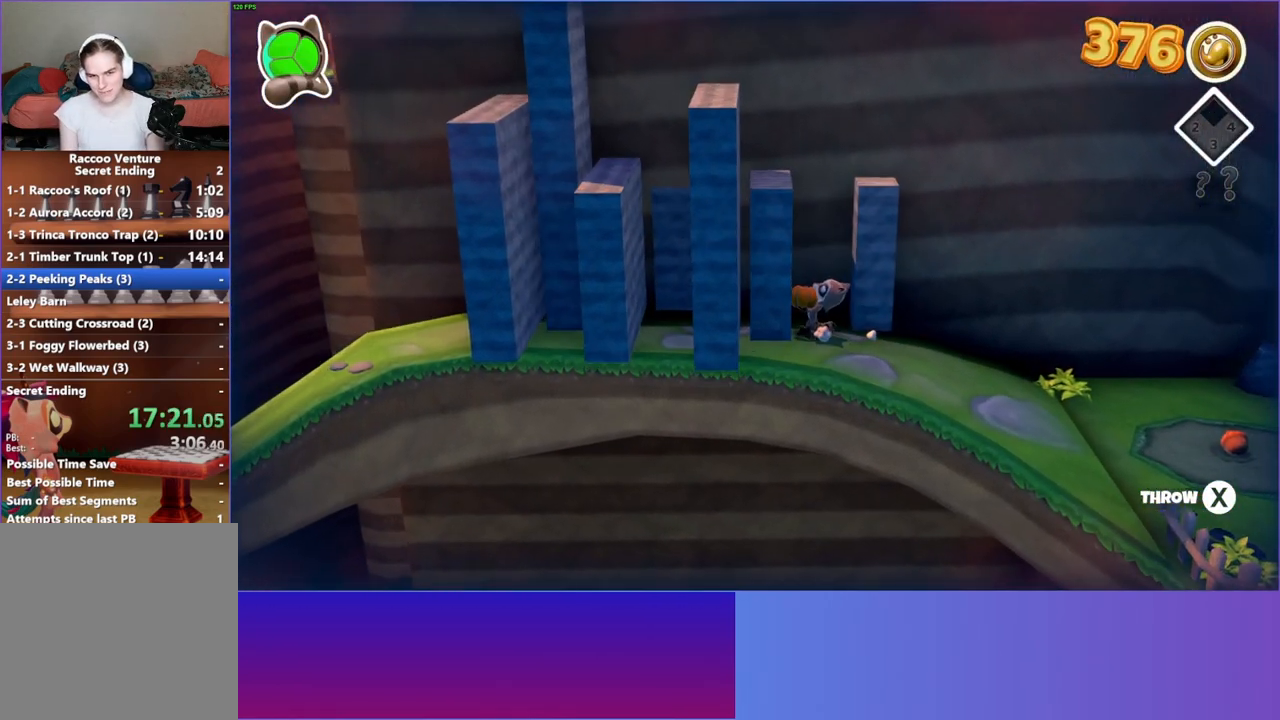
{"buttons": [], "left_stick": "left", "right_stick": "center", "events": []}
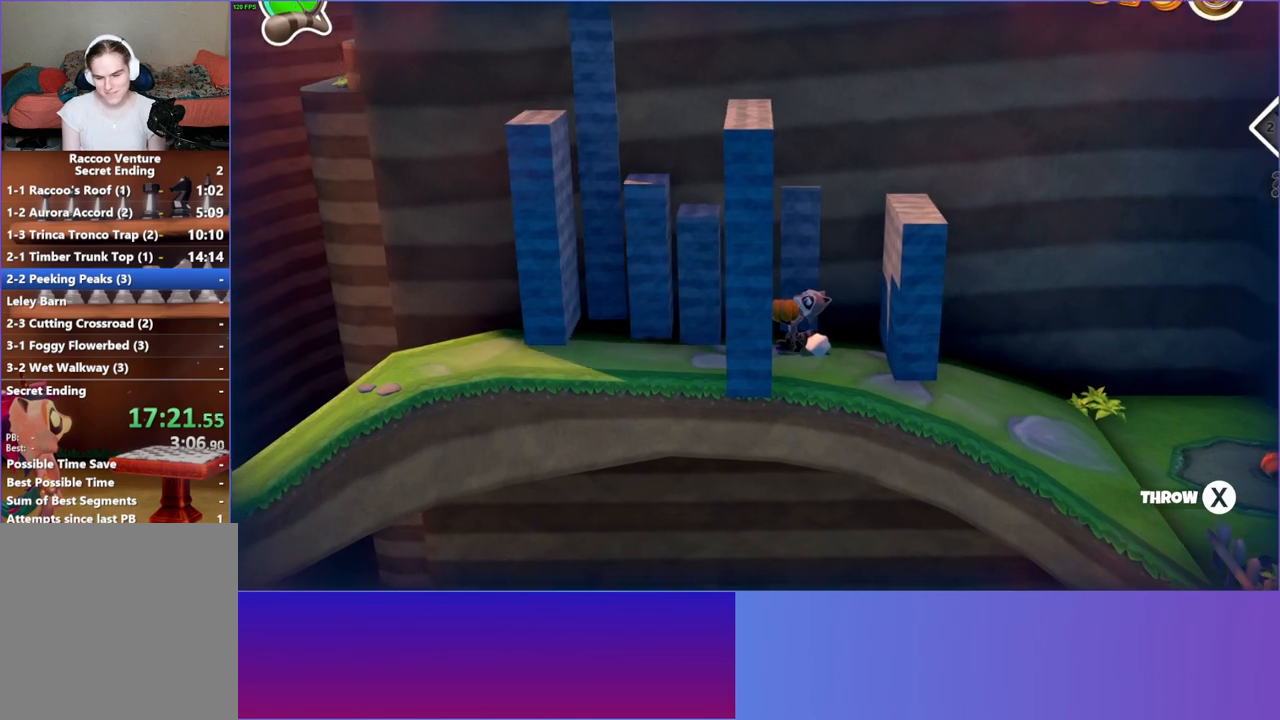
{"buttons": [], "left_stick": "left", "right_stick": "center", "events": [[333, "Y", "down"], [433, "Y", "up"]]}
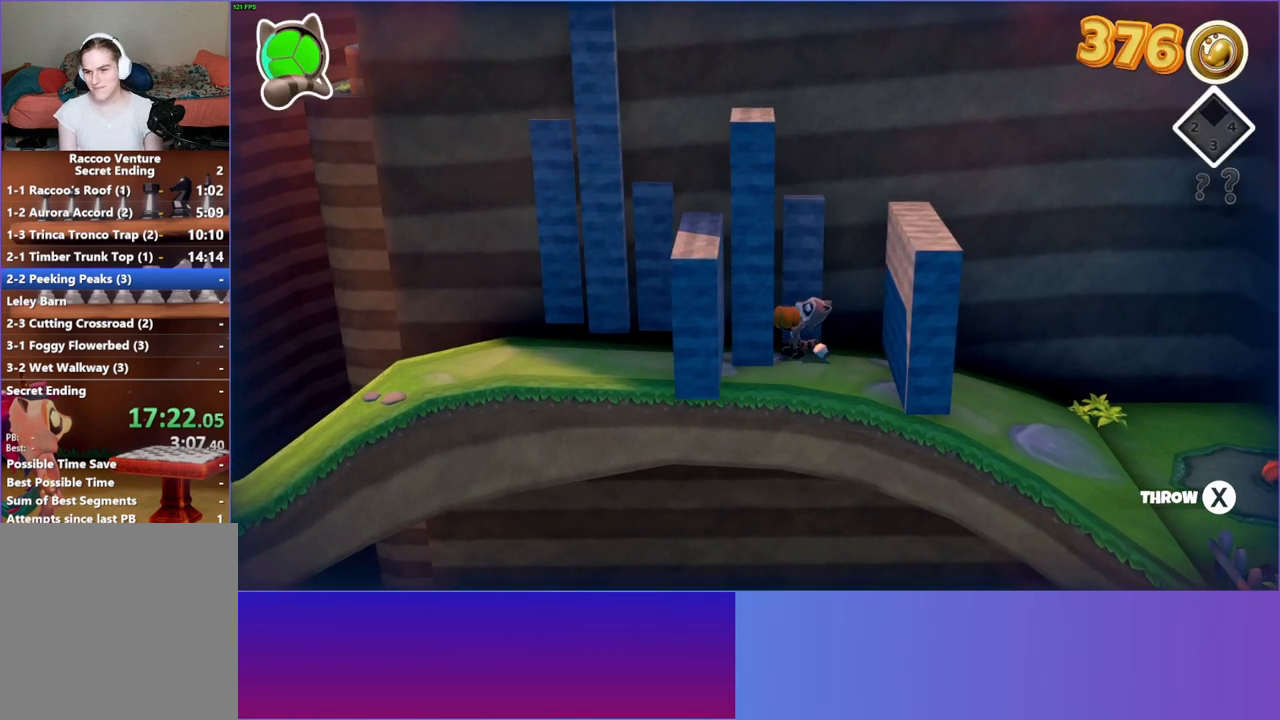
{"buttons": [], "left_stick": "left", "right_stick": "center", "events": []}